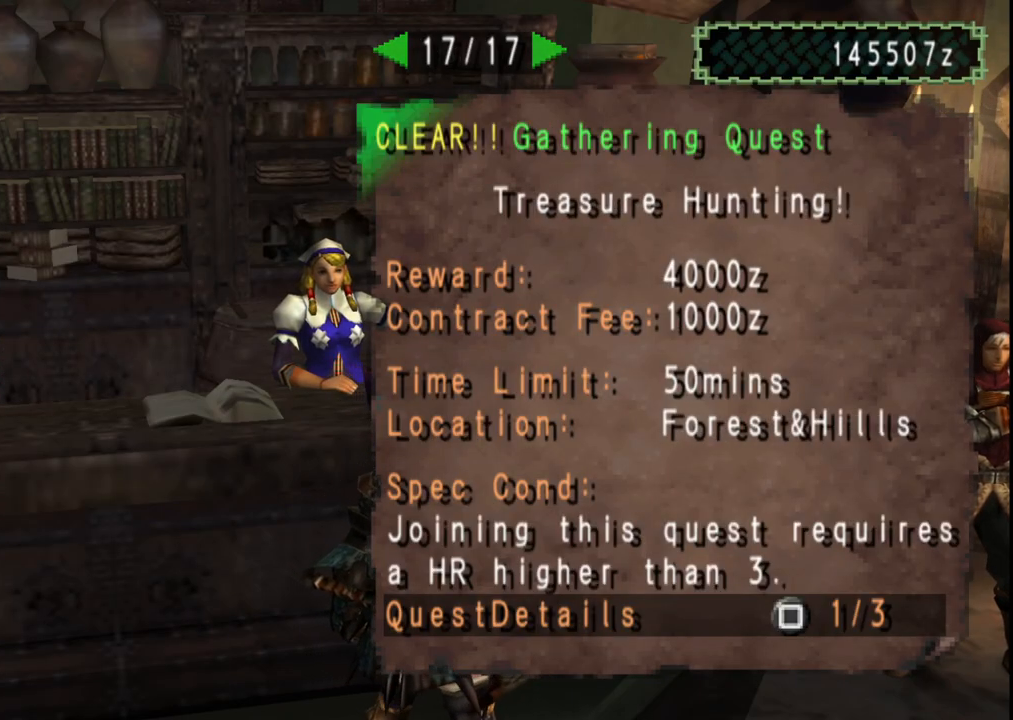
Gameplay with a controller (Xbox layout); each line is a JSON object with the inputs held at the frame after it (dt_ms = milliseconds from this image to that frame). "events" lists button and stick changes between this image and that frame as [ms after this image, input, new state], when the widget could be followed in between. Not read: L2 L3 R1 R2 R3 Y.
{"dt_ms": 500, "buttons": ["DPAD_LEFT"], "left_stick": "center", "right_stick": "center", "events": [[50, "DPAD_RIGHT", "up"], [300, "DPAD_LEFT", "down"], [350, "DPAD_LEFT", "up"], [450, "DPAD_LEFT", "down"]]}
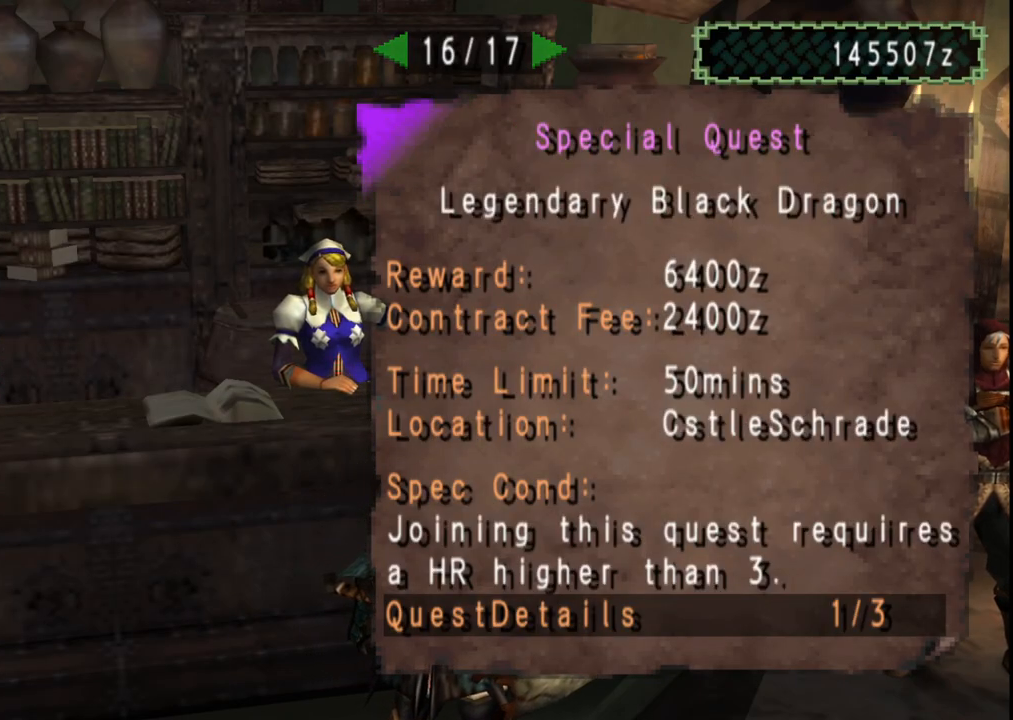
{"dt_ms": 500, "buttons": ["DPAD_RIGHT"], "left_stick": "center", "right_stick": "center", "events": [[33, "DPAD_LEFT", "up"], [100, "DPAD_LEFT", "down"], [217, "DPAD_LEFT", "up"], [433, "DPAD_RIGHT", "down"]]}
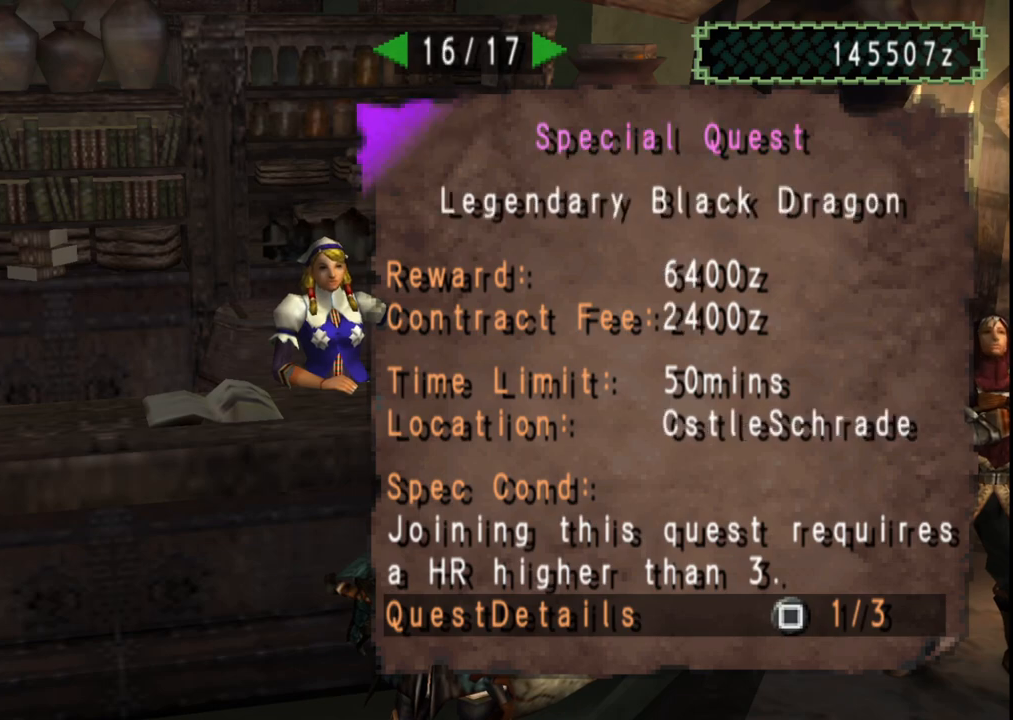
{"dt_ms": 500, "buttons": ["A"], "left_stick": "center", "right_stick": "center", "events": [[50, "DPAD_RIGHT", "up"], [283, "A", "down"], [383, "A", "up"], [450, "A", "down"]]}
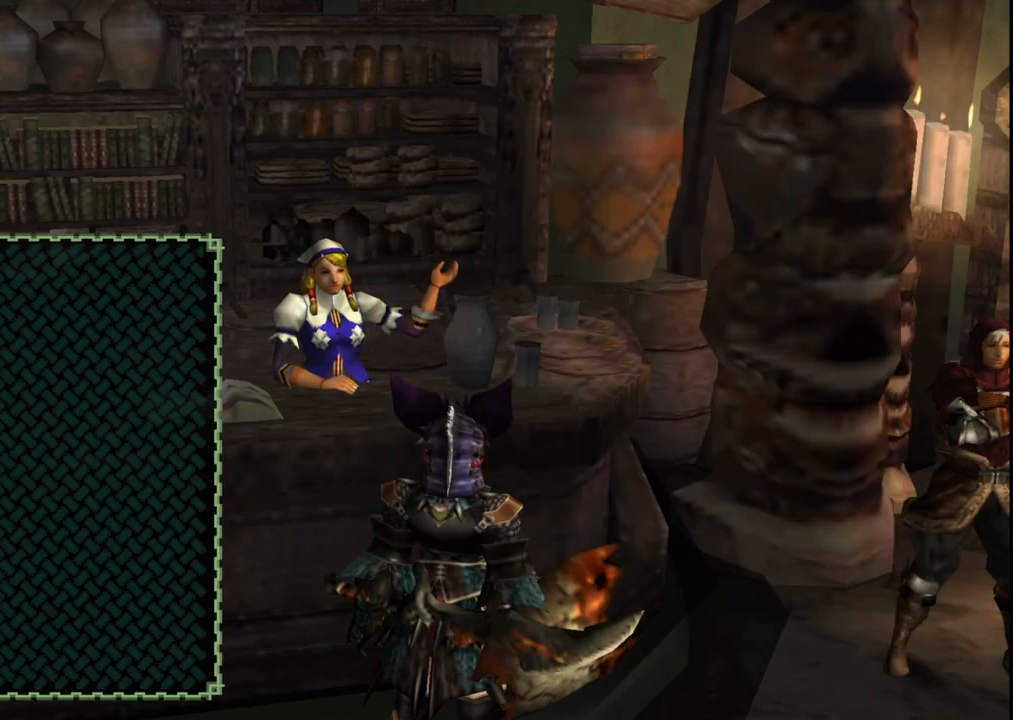
{"dt_ms": 500, "buttons": [], "left_stick": "right", "right_stick": "center", "events": [[50, "A", "up"], [133, "A", "down"], [217, "A", "up"], [300, "A", "down"], [367, "left_stick", "right"], [383, "A", "up"]]}
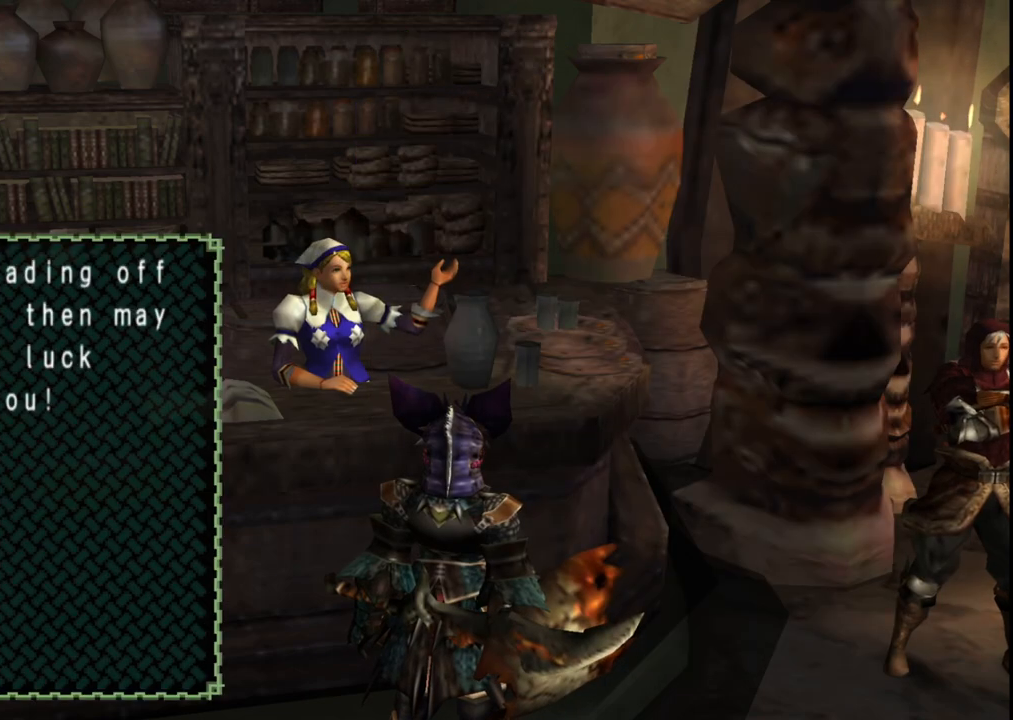
{"dt_ms": 500, "buttons": [], "left_stick": "right", "right_stick": "center", "events": [[33, "A", "down"], [133, "A", "up"]]}
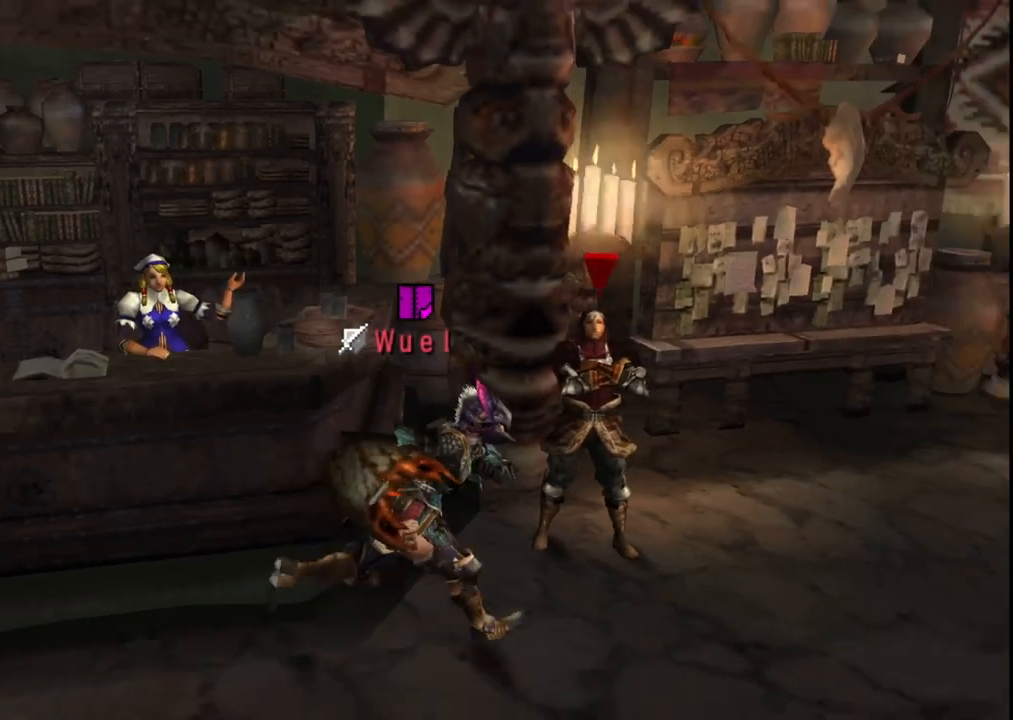
{"dt_ms": 500, "buttons": [], "left_stick": "right", "right_stick": "center", "events": []}
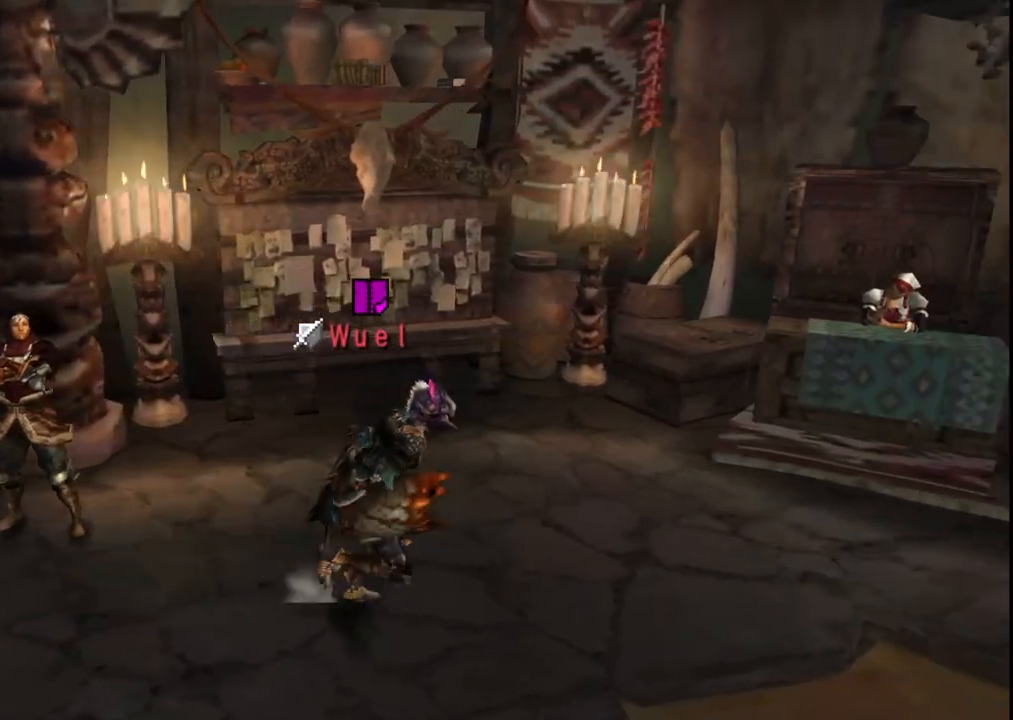
{"dt_ms": 500, "buttons": [], "left_stick": "up-right", "right_stick": "center", "events": [[217, "left_stick", "up-right"]]}
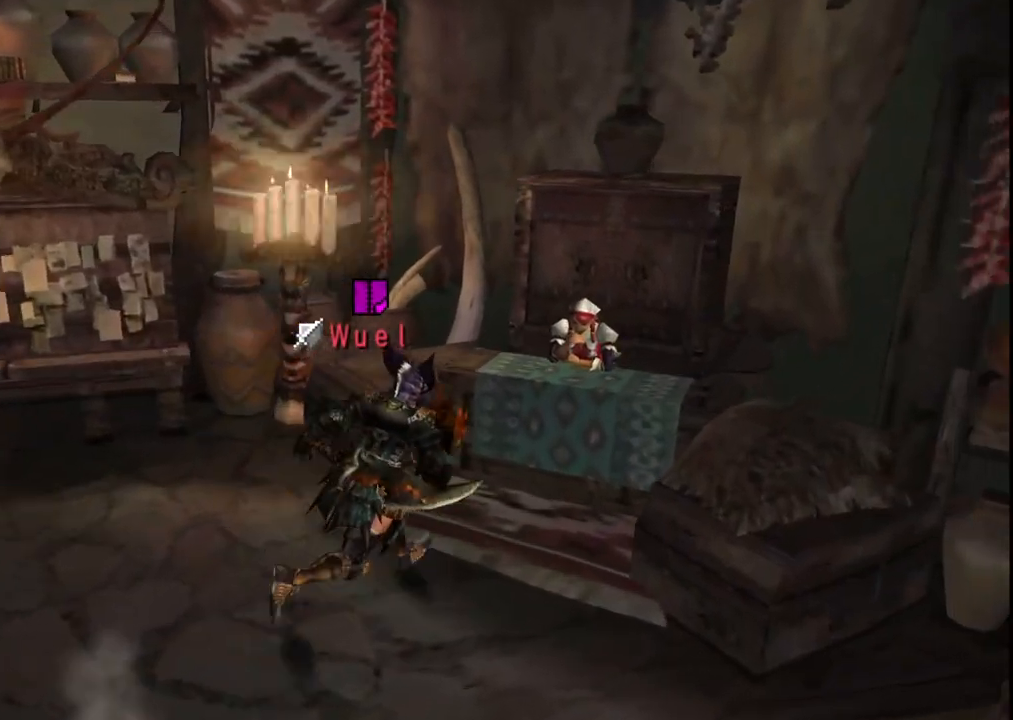
{"dt_ms": 1000, "buttons": [], "left_stick": "center", "right_stick": "center", "events": [[150, "A", "down"], [233, "A", "up"], [317, "A", "down"], [350, "left_stick", "center"], [367, "A", "up"], [450, "A", "down"], [517, "A", "up"], [583, "A", "down"], [667, "A", "up"]]}
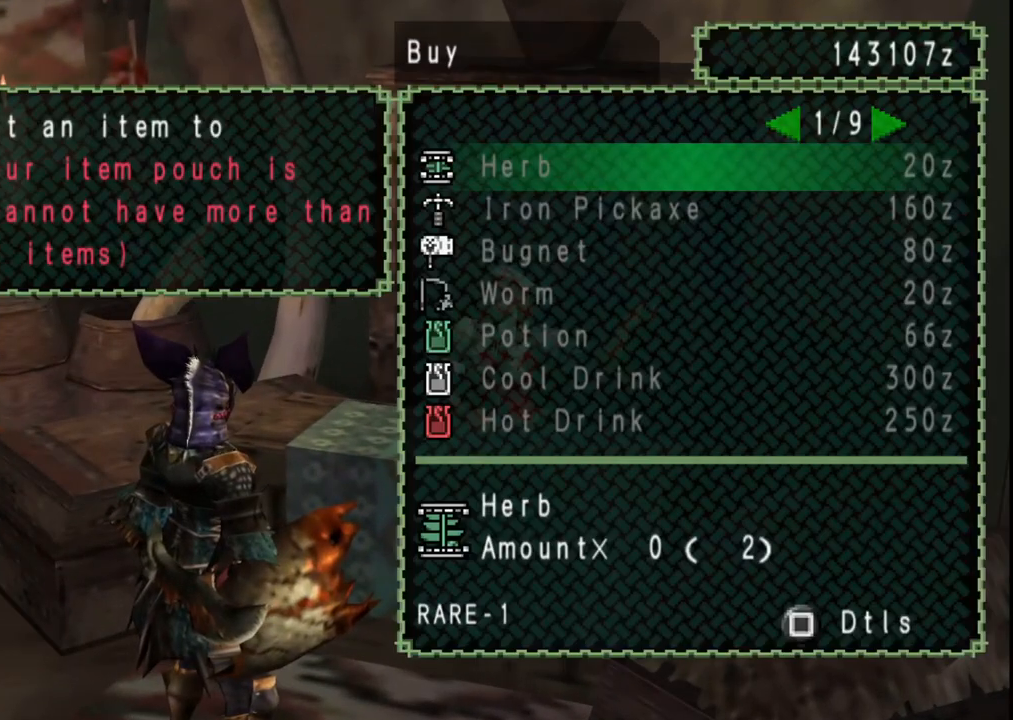
{"dt_ms": 500, "buttons": [], "left_stick": "center", "right_stick": "center", "events": [[267, "DPAD_RIGHT", "down"], [383, "DPAD_RIGHT", "up"]]}
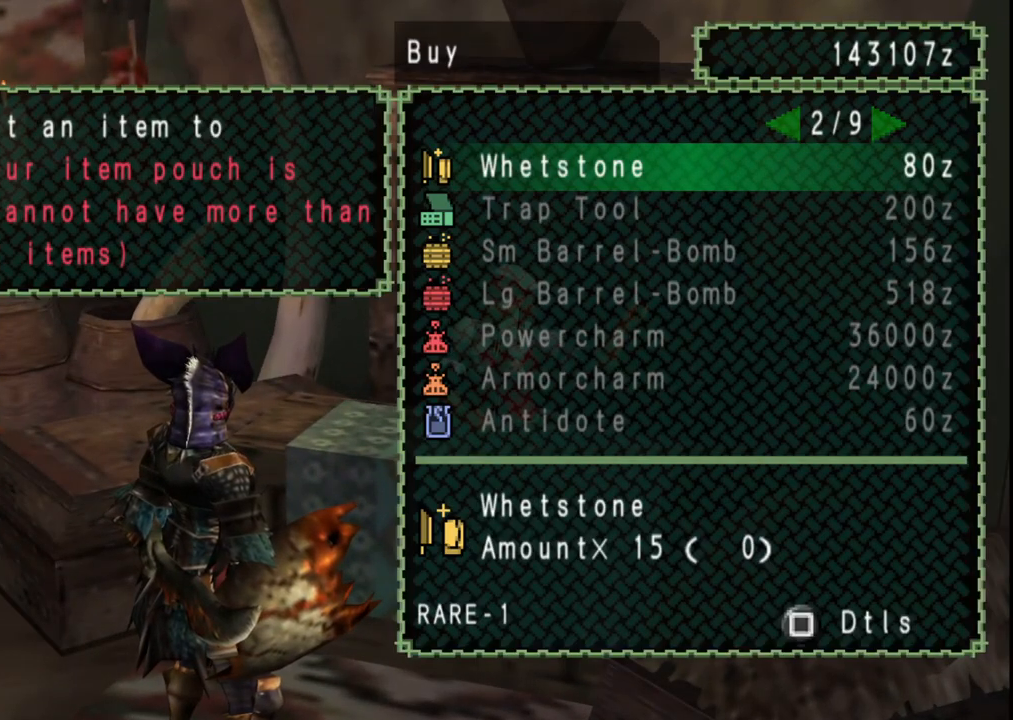
{"dt_ms": 500, "buttons": ["DPAD_DOWN"], "left_stick": "center", "right_stick": "center", "events": [[83, "DPAD_UP", "down"], [167, "DPAD_UP", "up"], [483, "DPAD_DOWN", "down"]]}
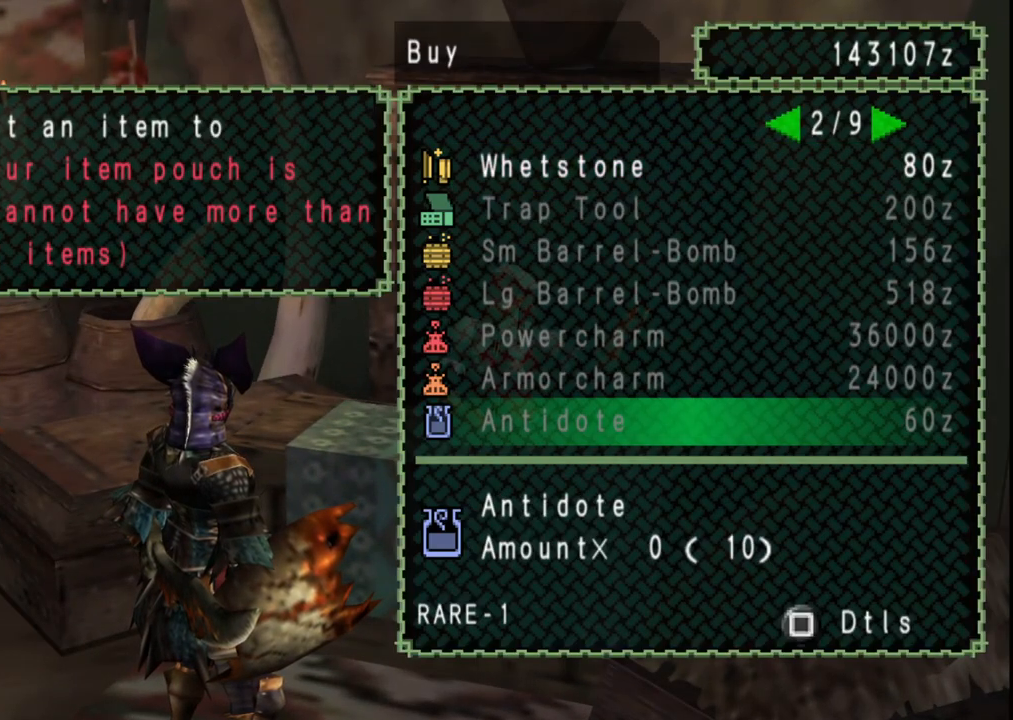
{"dt_ms": 500, "buttons": [], "left_stick": "center", "right_stick": "center", "events": [[67, "DPAD_DOWN", "up"], [150, "A", "down"], [267, "A", "up"], [350, "DPAD_RIGHT", "down"], [467, "DPAD_RIGHT", "up"]]}
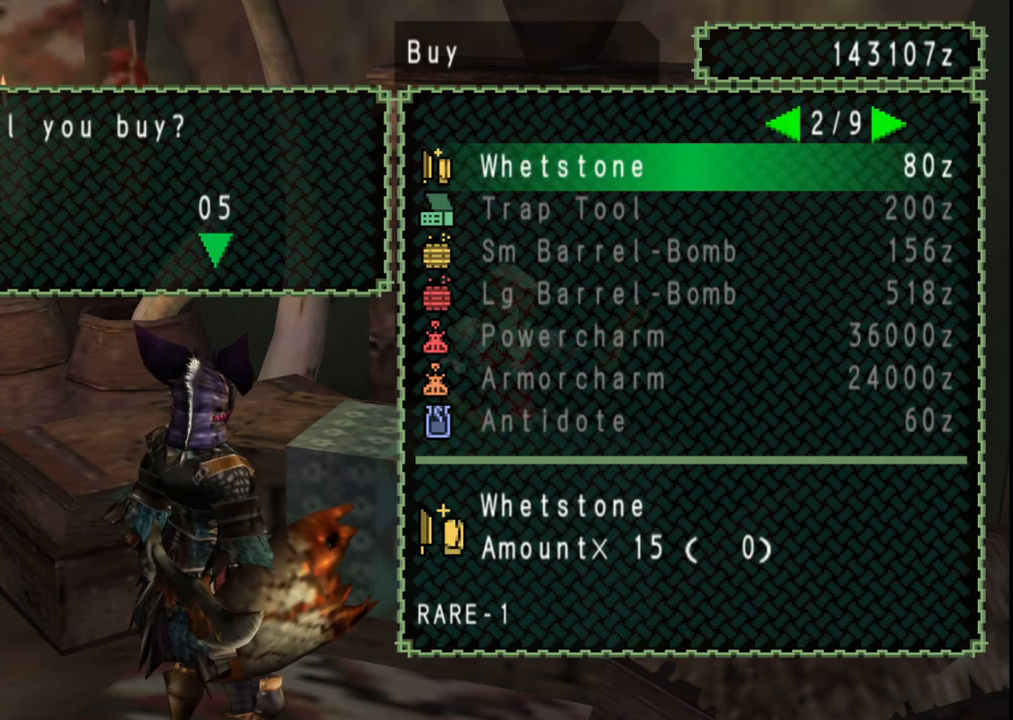
{"dt_ms": 500, "buttons": [], "left_stick": "center", "right_stick": "center", "events": [[83, "A", "down"], [167, "A", "up"], [233, "A", "down"], [350, "A", "up"]]}
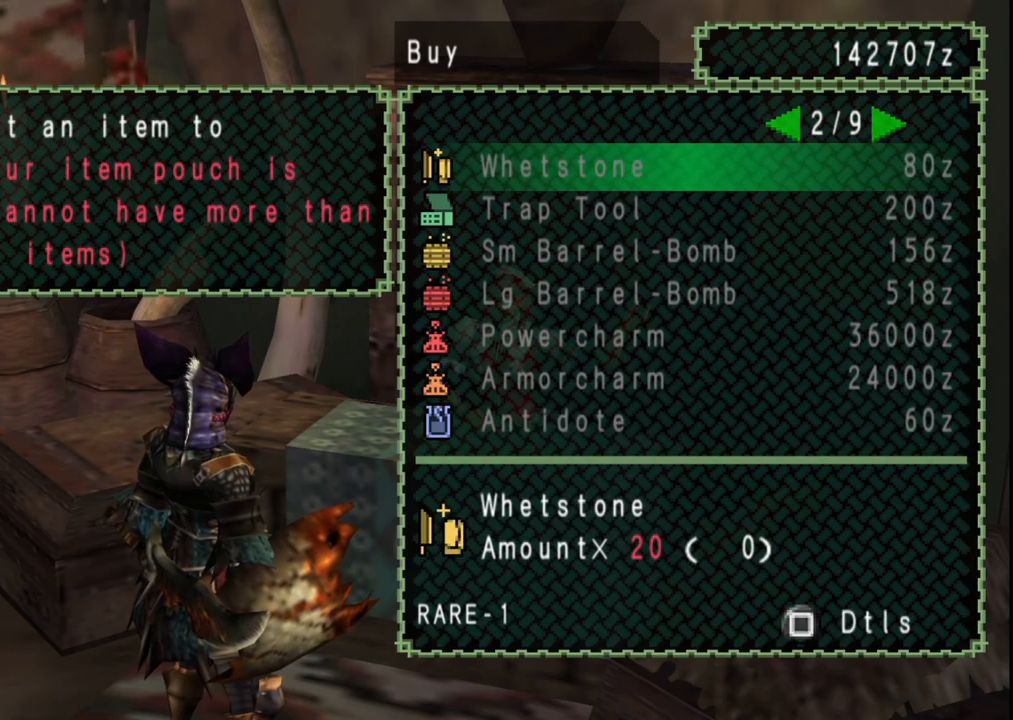
{"dt_ms": 500, "buttons": [], "left_stick": "center", "right_stick": "center", "events": [[67, "SELECT", "down"], [267, "SELECT", "up"]]}
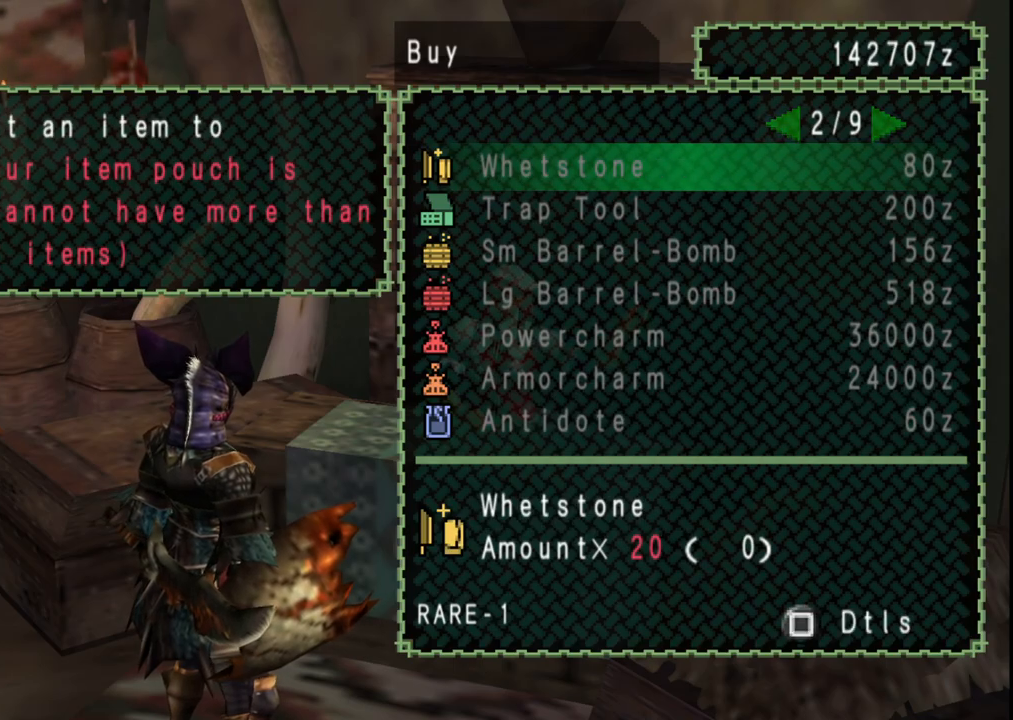
{"dt_ms": 500, "buttons": [], "left_stick": "center", "right_stick": "center", "events": [[83, "DPAD_RIGHT", "down"], [200, "DPAD_RIGHT", "up"], [417, "DPAD_RIGHT", "down"], [500, "DPAD_RIGHT", "up"]]}
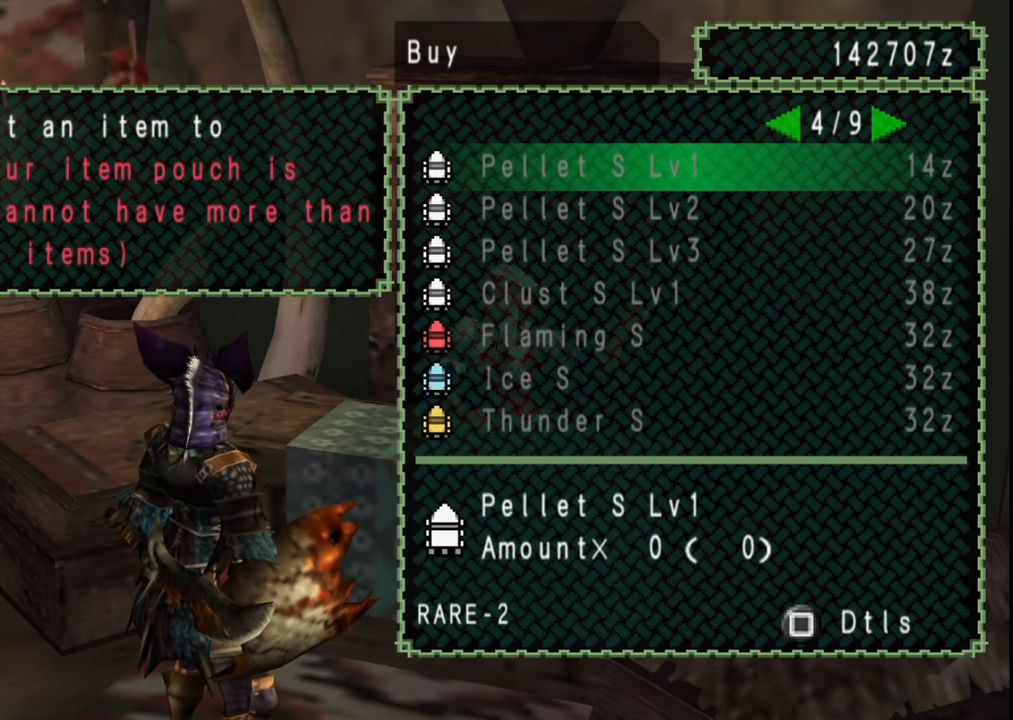
{"dt_ms": 500, "buttons": [], "left_stick": "down-right", "right_stick": "center", "events": [[117, "B", "down"], [183, "B", "up"], [267, "B", "down"], [267, "left_stick", "down-right"], [350, "B", "up"], [417, "B", "down"], [483, "B", "up"]]}
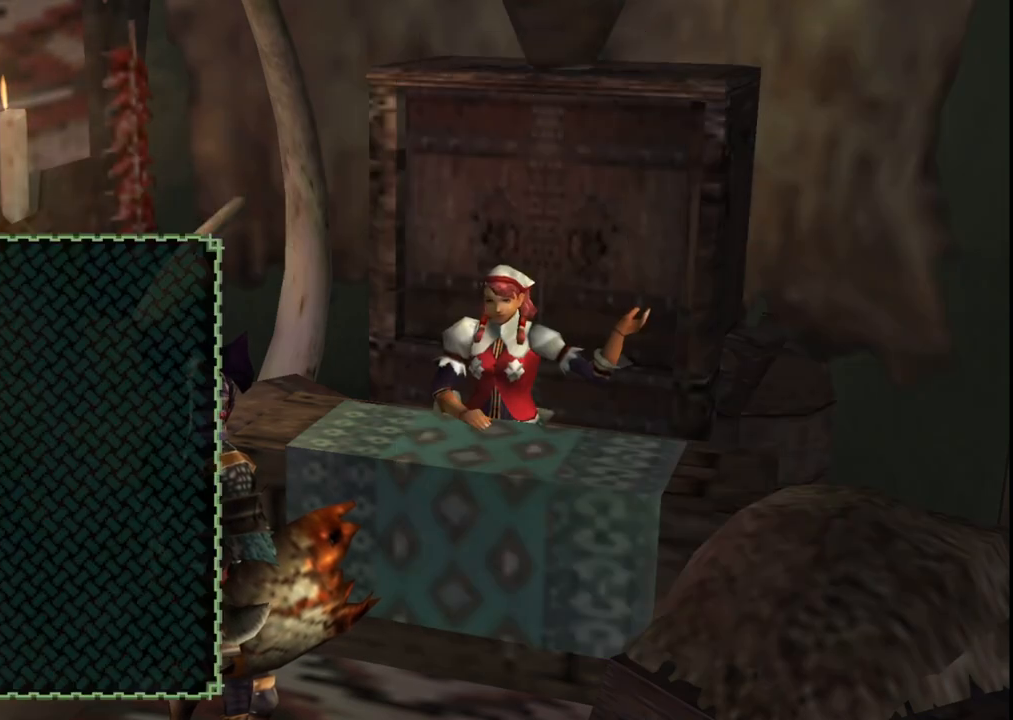
{"dt_ms": 500, "buttons": [], "left_stick": "down-right", "right_stick": "center"}
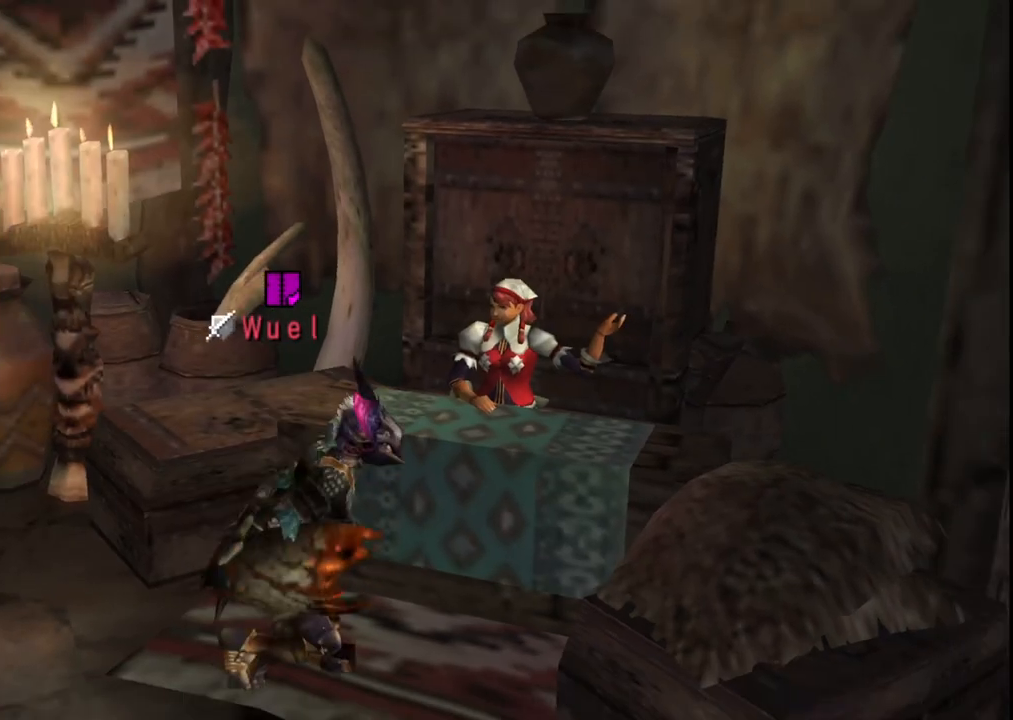
{"dt_ms": 500, "buttons": ["START"], "left_stick": "down-right", "right_stick": "center", "events": [[467, "START", "down"]]}
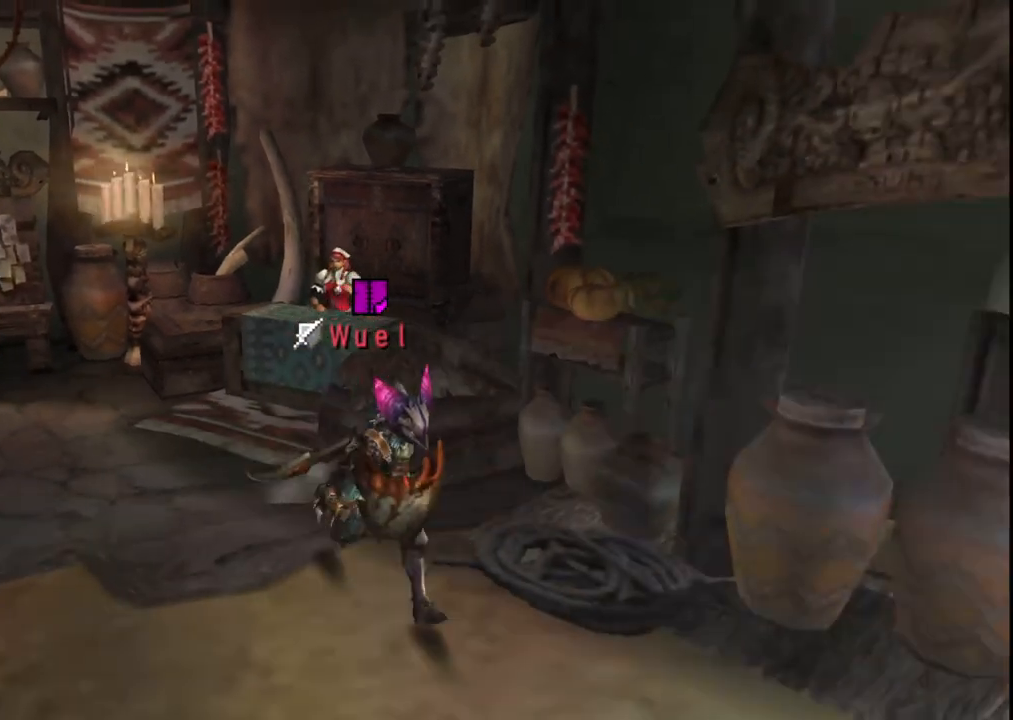
{"dt_ms": 500, "buttons": ["A"], "left_stick": "right", "right_stick": "center", "events": [[67, "START", "up"], [217, "left_stick", "right"], [417, "A", "down"]]}
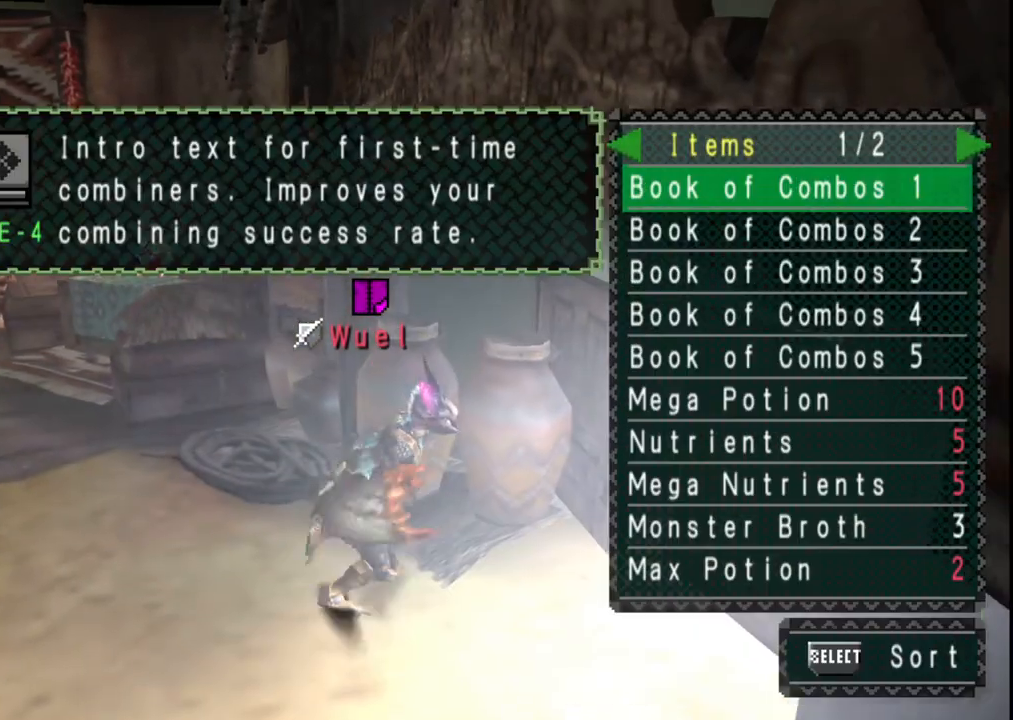
{"dt_ms": 500, "buttons": [], "left_stick": "right", "right_stick": "center", "events": [[33, "A", "up"]]}
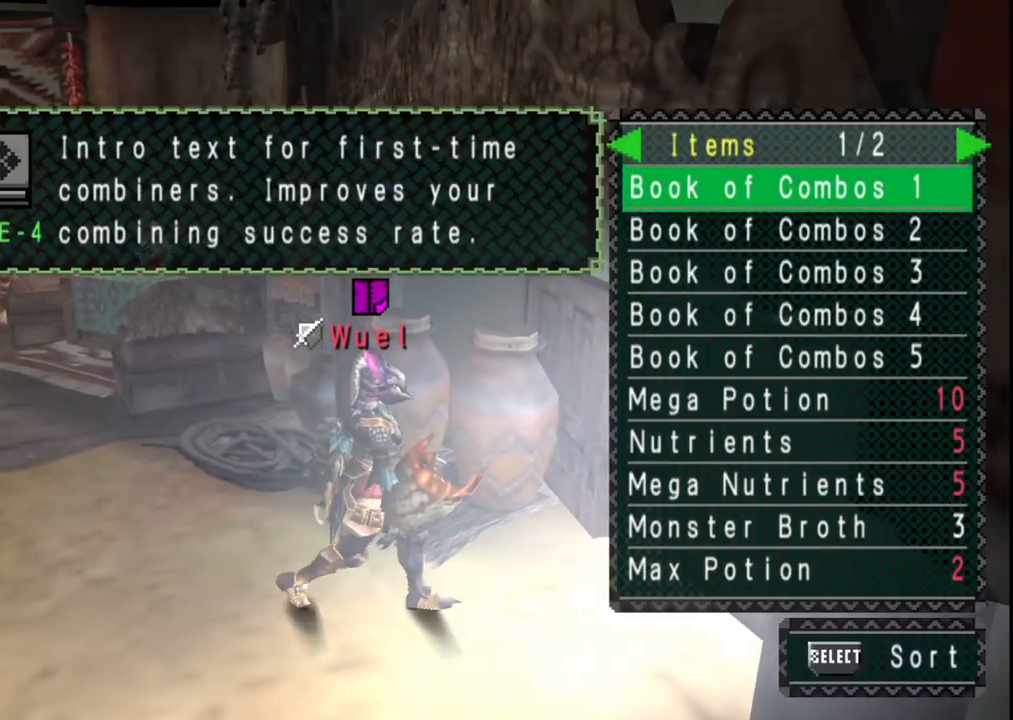
{"dt_ms": 500, "buttons": [], "left_stick": "right", "right_stick": "center", "events": []}
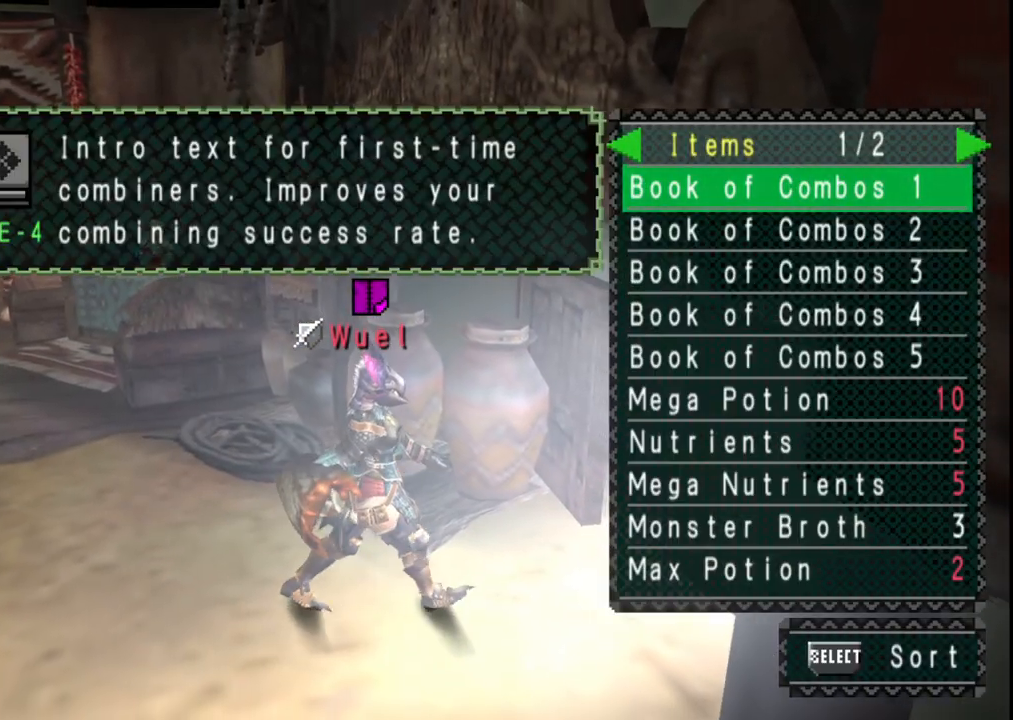
{"dt_ms": 1000, "buttons": [], "left_stick": "center", "right_stick": "center", "events": [[67, "B", "down"], [183, "B", "up"], [517, "left_stick", "center"], [583, "B", "down"], [667, "B", "up"]]}
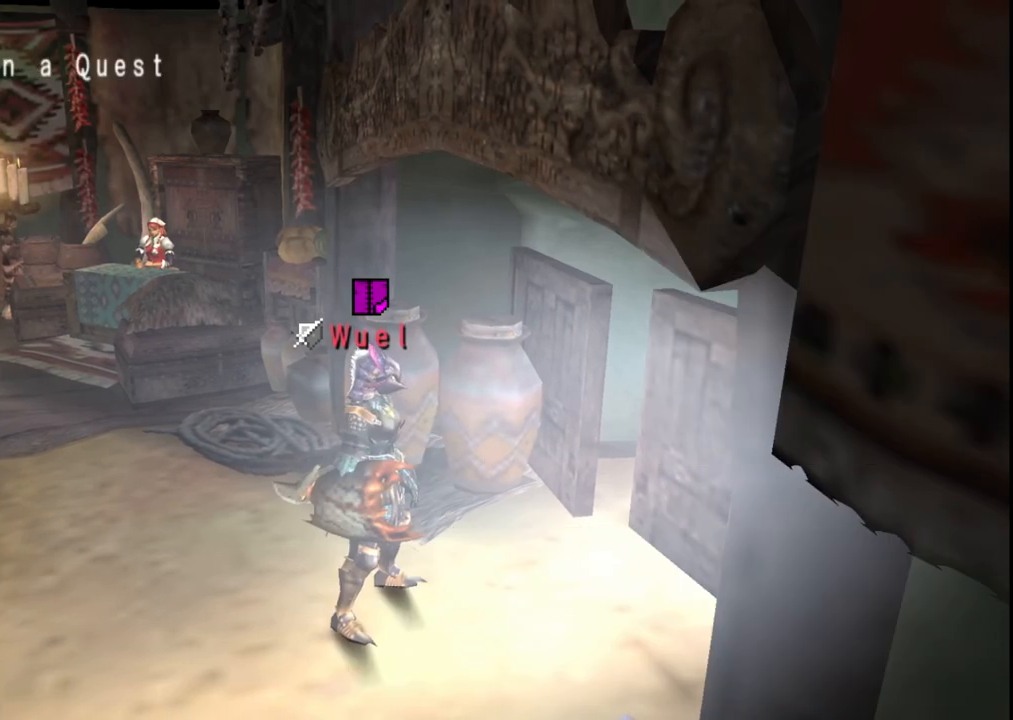
{"dt_ms": 500, "buttons": [], "left_stick": "center", "right_stick": "center", "events": [[217, "X", "down"], [300, "X", "up"]]}